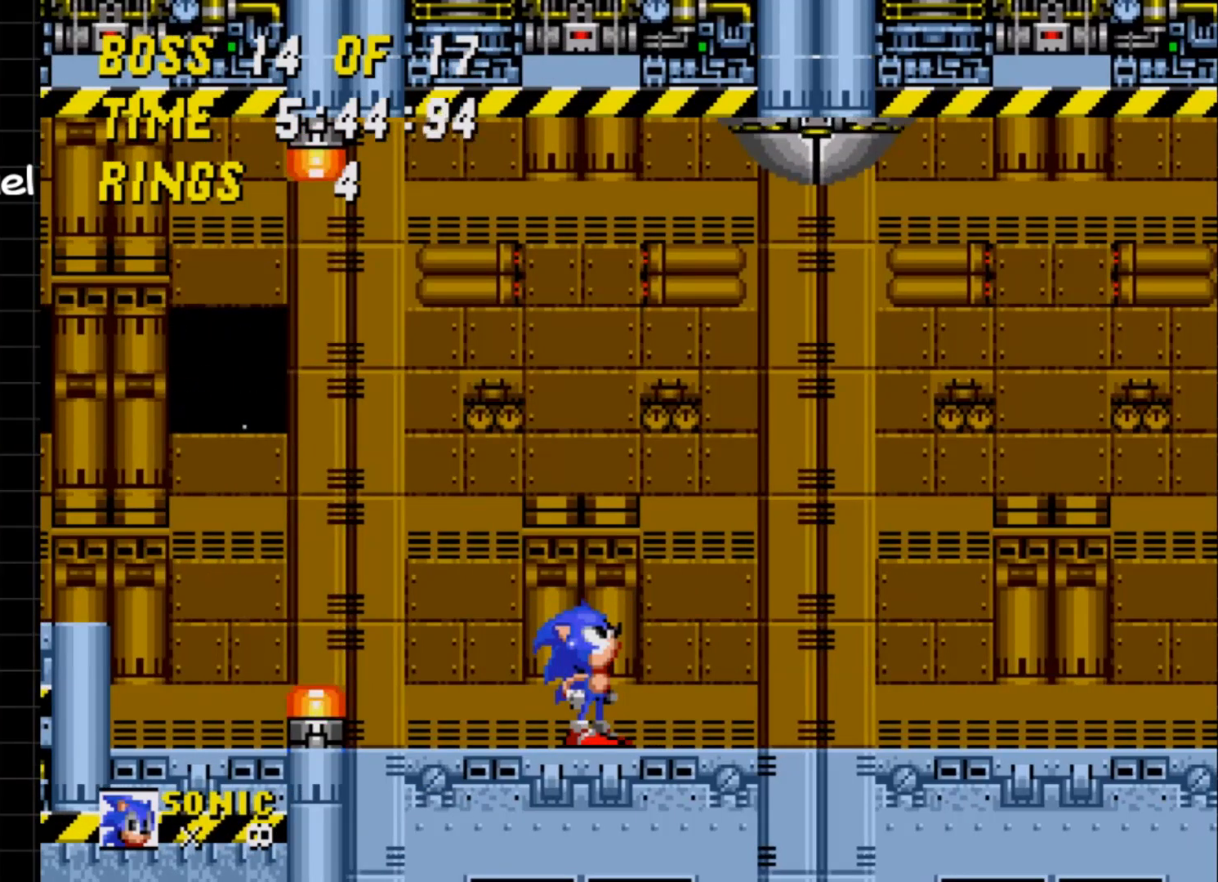
Gameplay with a controller (Xbox layout); each line is a JSON object with the inputs held at the frame after it. "events" lists button and stick changes between this image and that frame as [ms after this image, input, new state], when the widget could be followed in between. Not read: L1 L3 R1 R3 left_stick right_stick.
{"buttons": ["DPAD_UP"], "events": []}
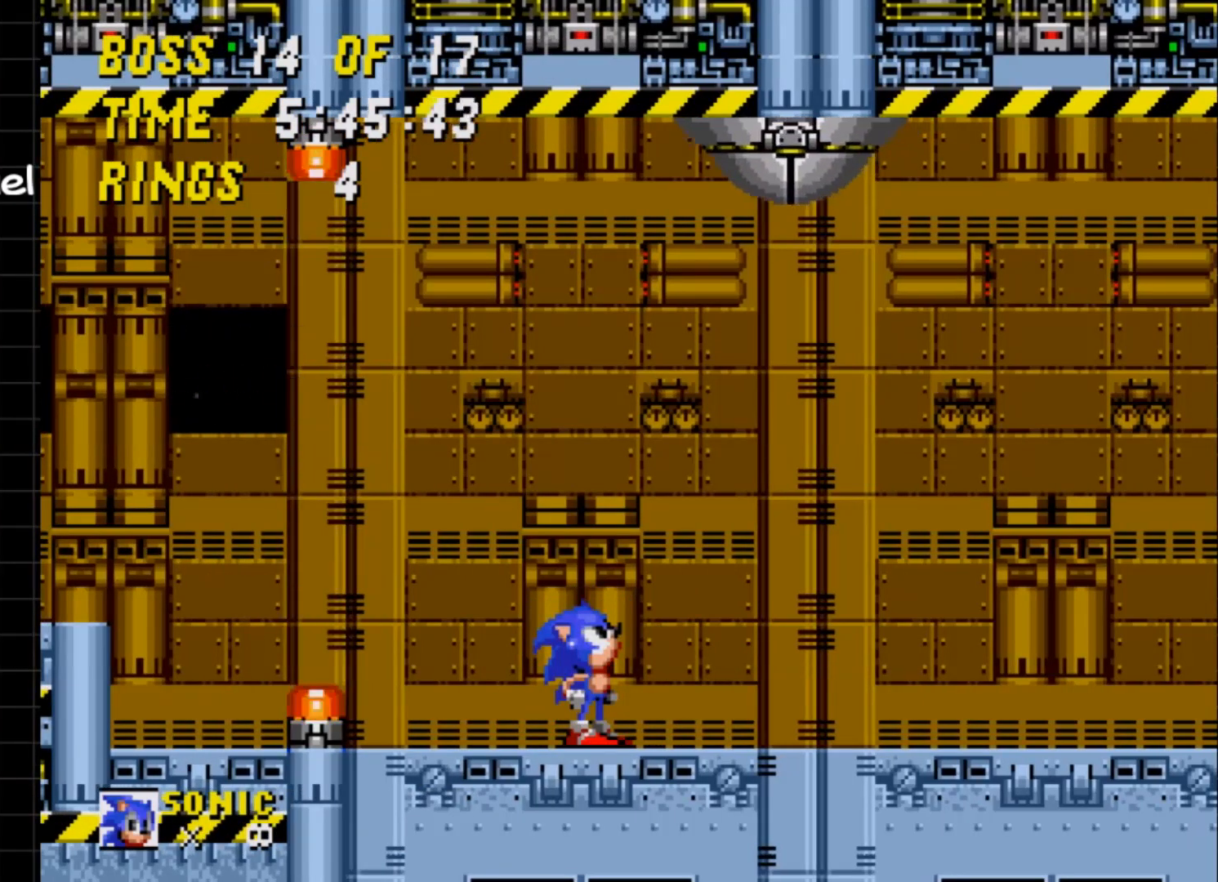
{"buttons": ["DPAD_UP"], "events": []}
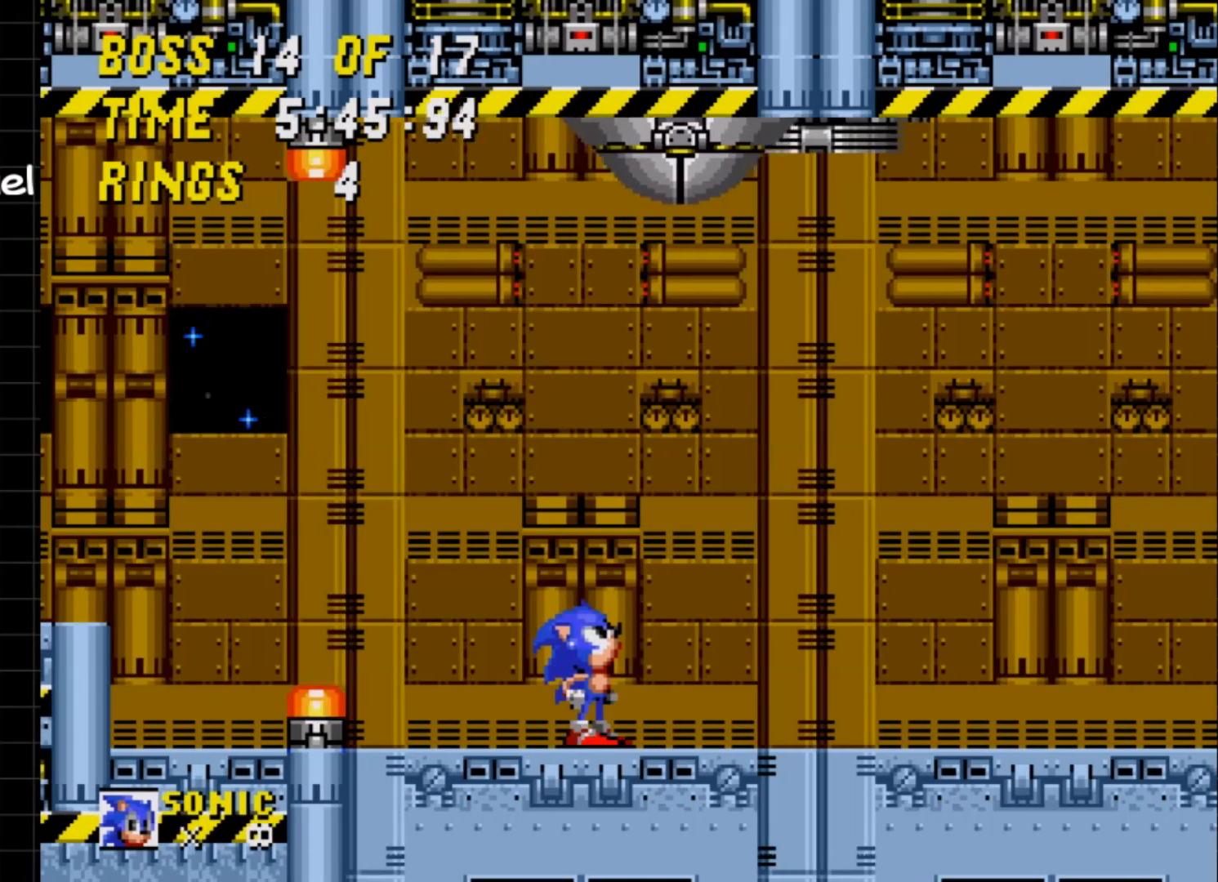
{"buttons": [], "events": [[483, "DPAD_UP", "up"]]}
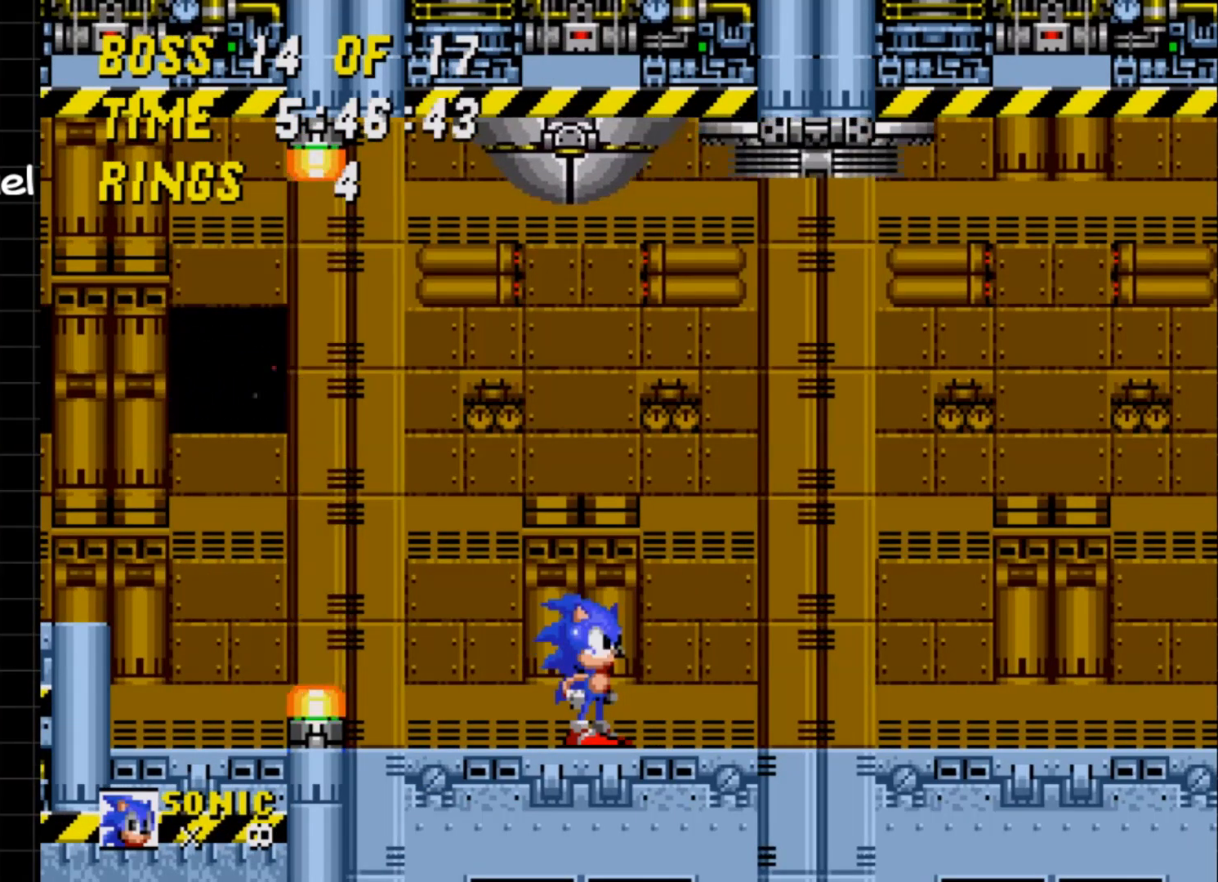
{"buttons": [], "events": []}
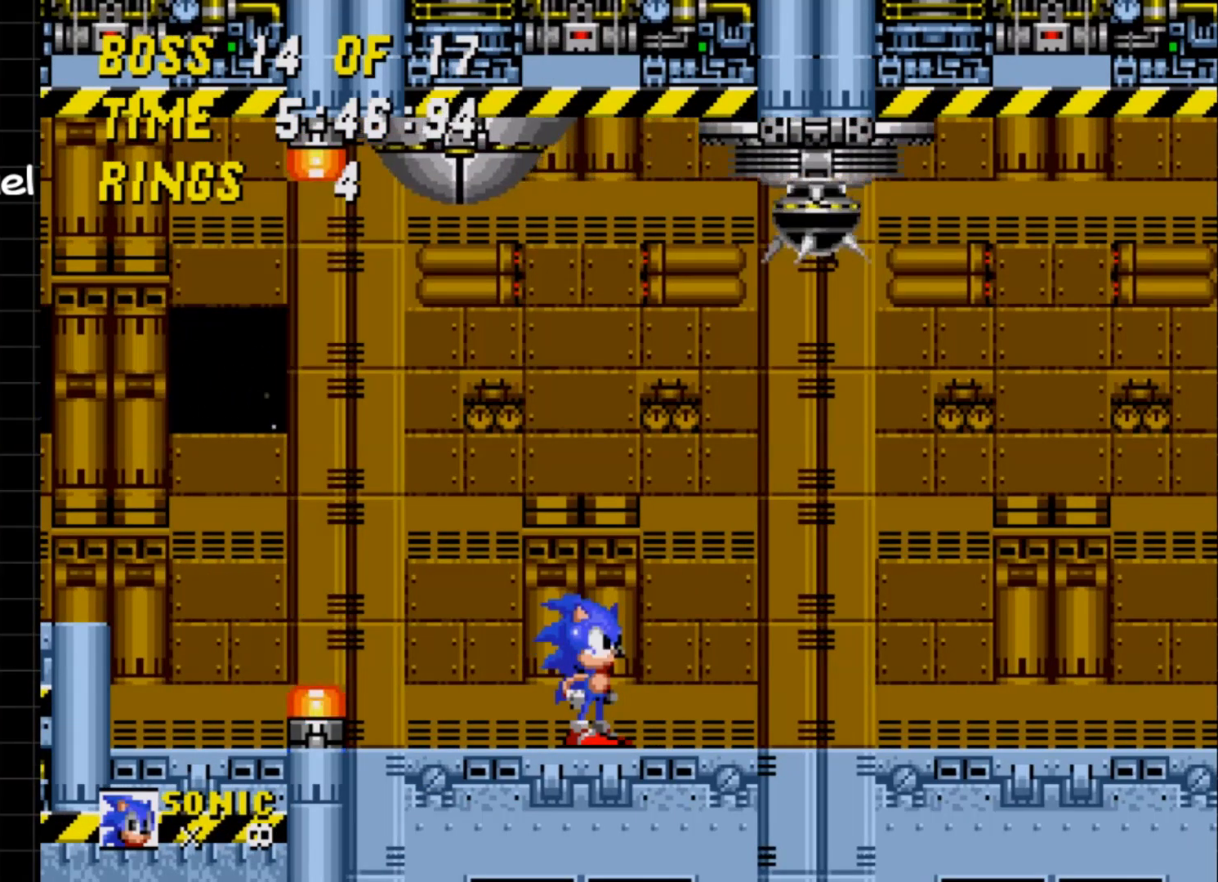
{"buttons": ["DPAD_RIGHT"], "events": [[33, "DPAD_RIGHT", "down"], [133, "A", "down"], [383, "A", "up"]]}
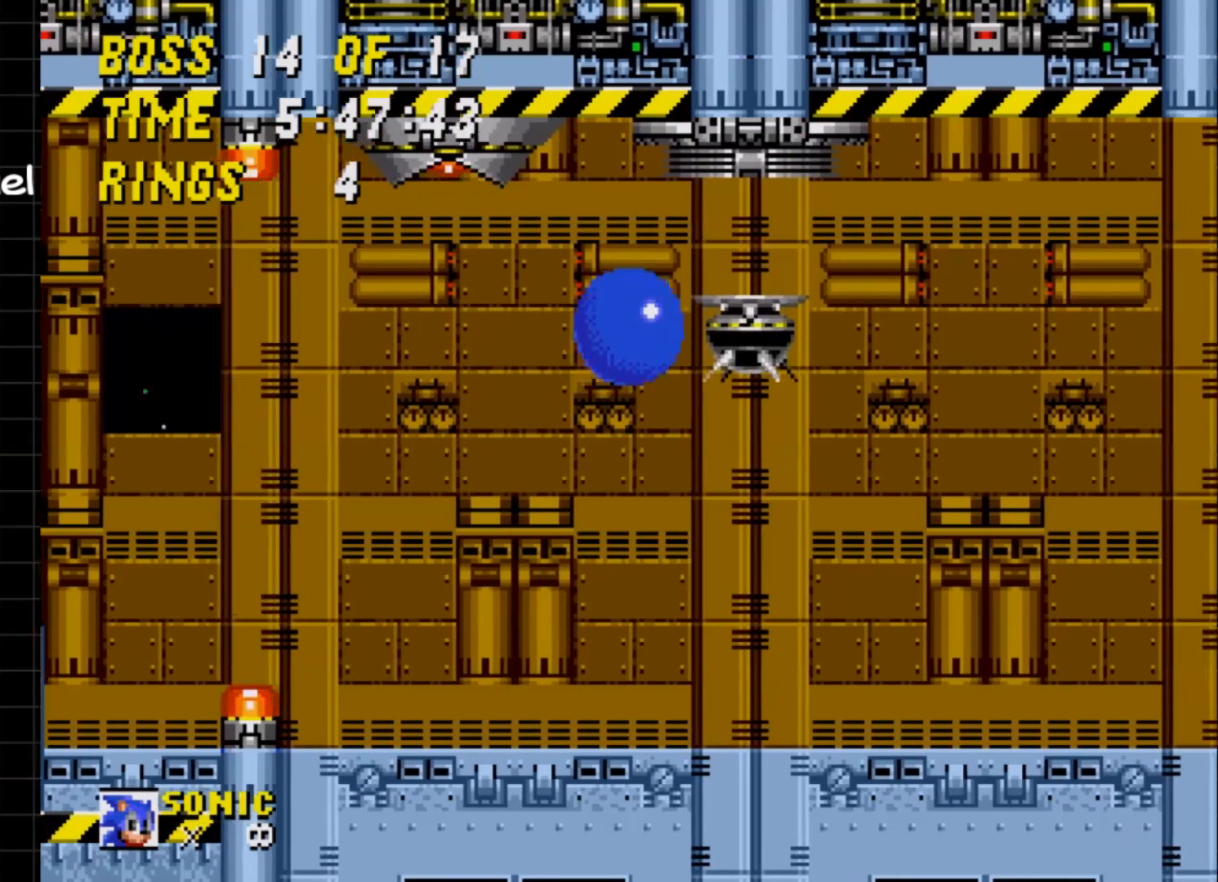
{"buttons": ["DPAD_LEFT"], "events": [[17, "DPAD_RIGHT", "up"], [367, "DPAD_LEFT", "down"]]}
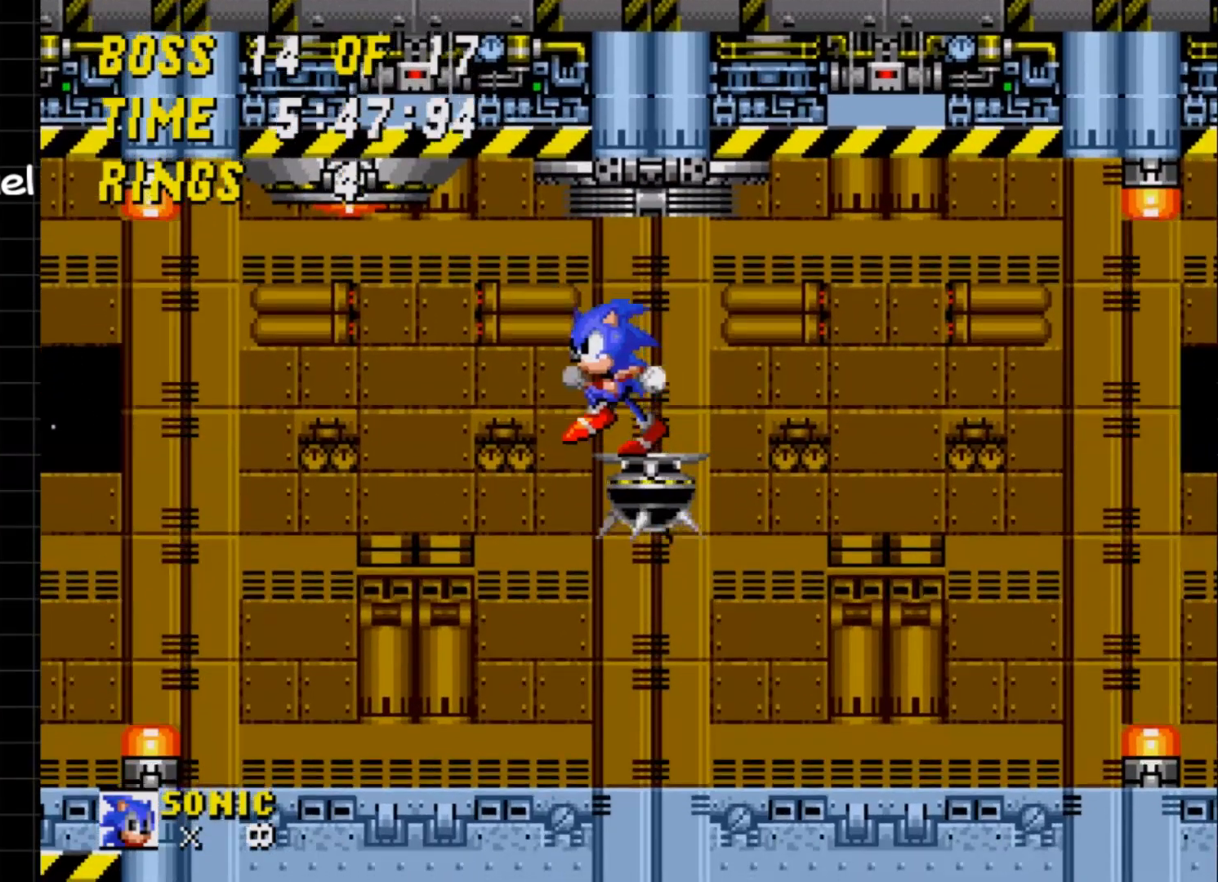
{"buttons": ["DPAD_LEFT"], "events": [[17, "A", "down"], [150, "A", "up"]]}
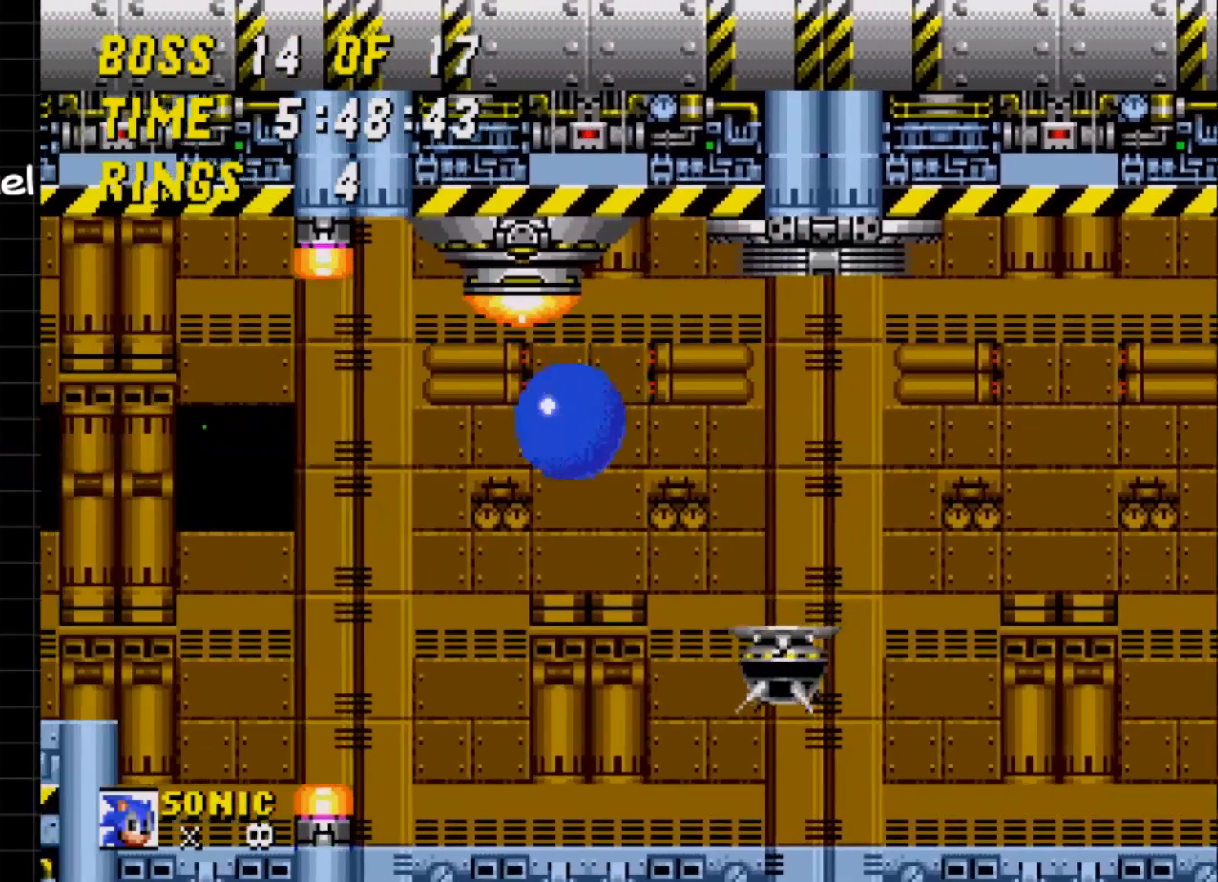
{"buttons": ["A", "DPAD_RIGHT"], "events": [[283, "DPAD_LEFT", "up"], [283, "DPAD_UP", "down"], [300, "DPAD_RIGHT", "down"], [300, "DPAD_UP", "up"], [450, "A", "down"]]}
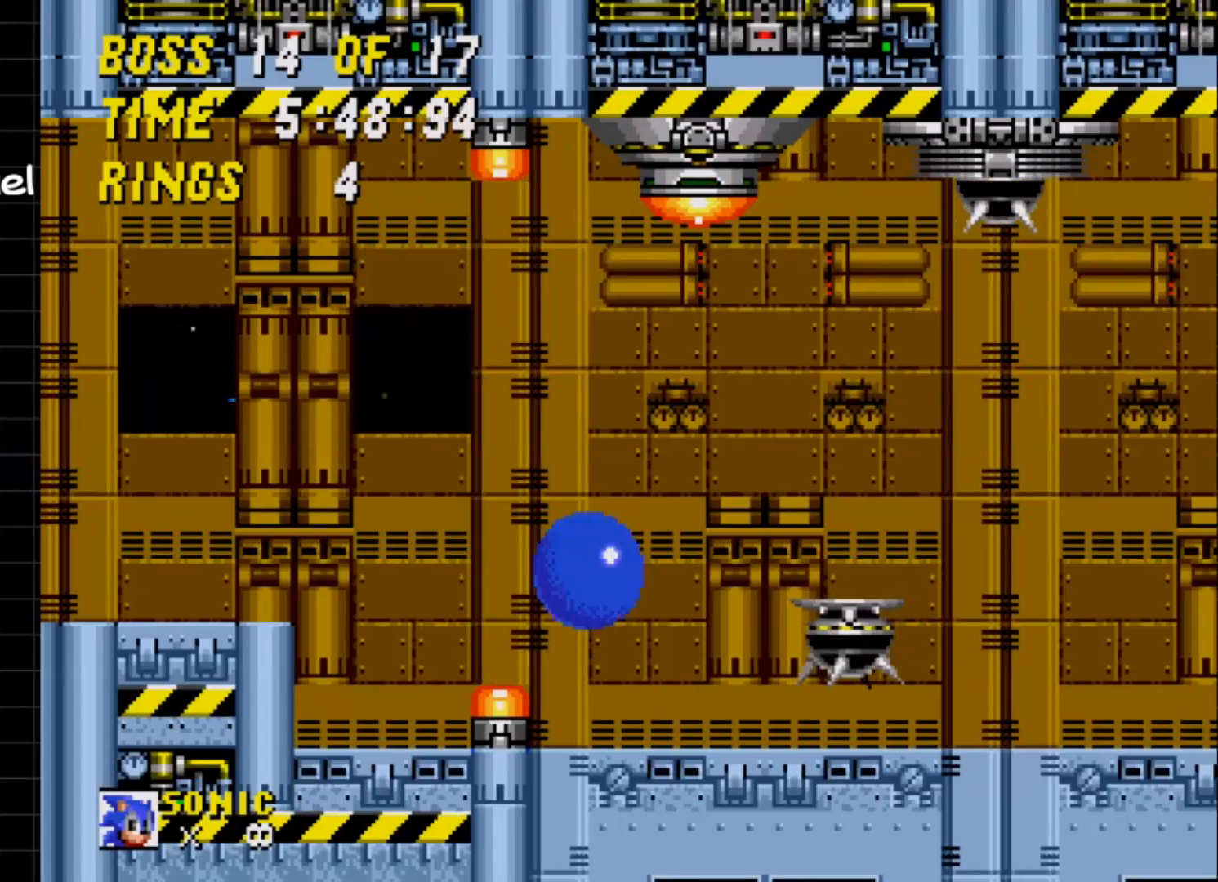
{"buttons": ["DPAD_LEFT"], "events": [[17, "A", "up"], [233, "DPAD_RIGHT", "up"], [367, "DPAD_LEFT", "down"]]}
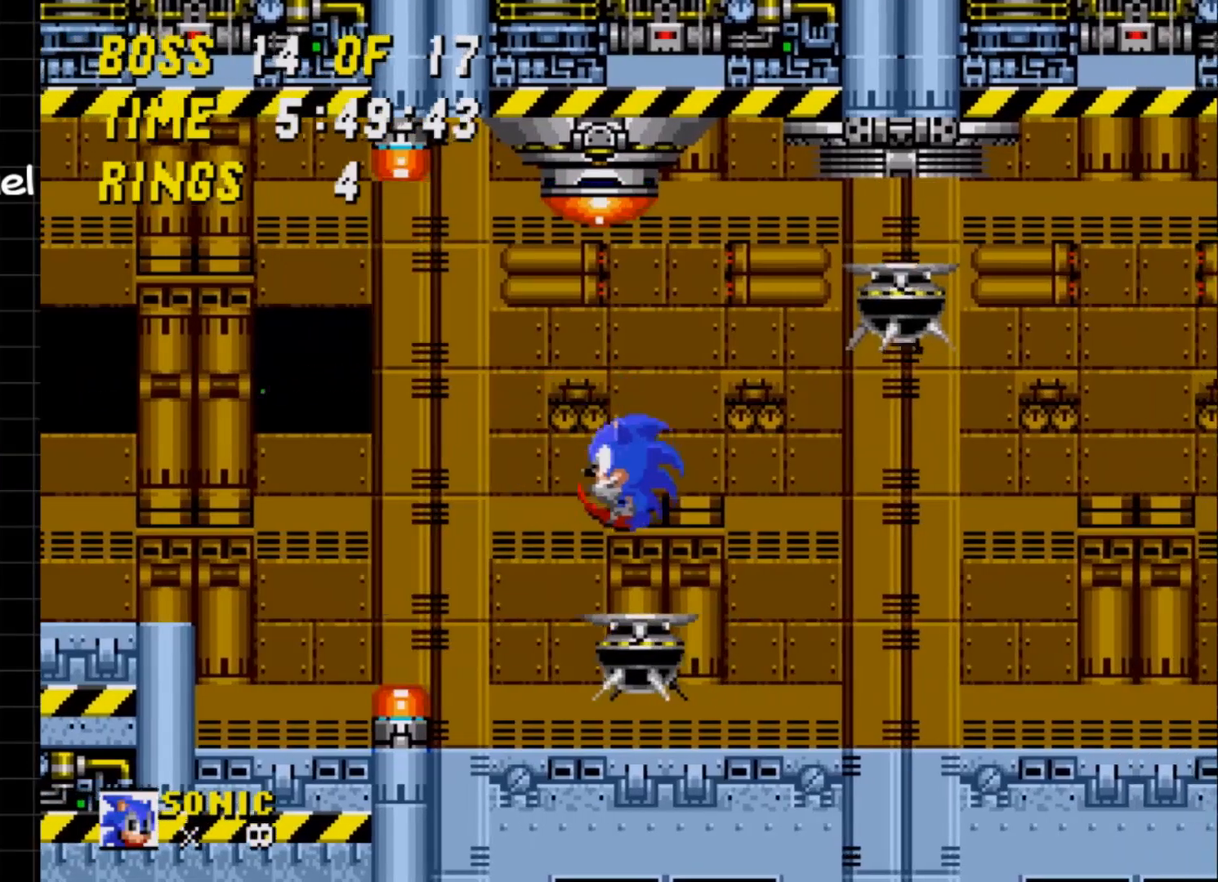
{"buttons": ["A"], "events": [[150, "DPAD_LEFT", "up"], [183, "A", "down"]]}
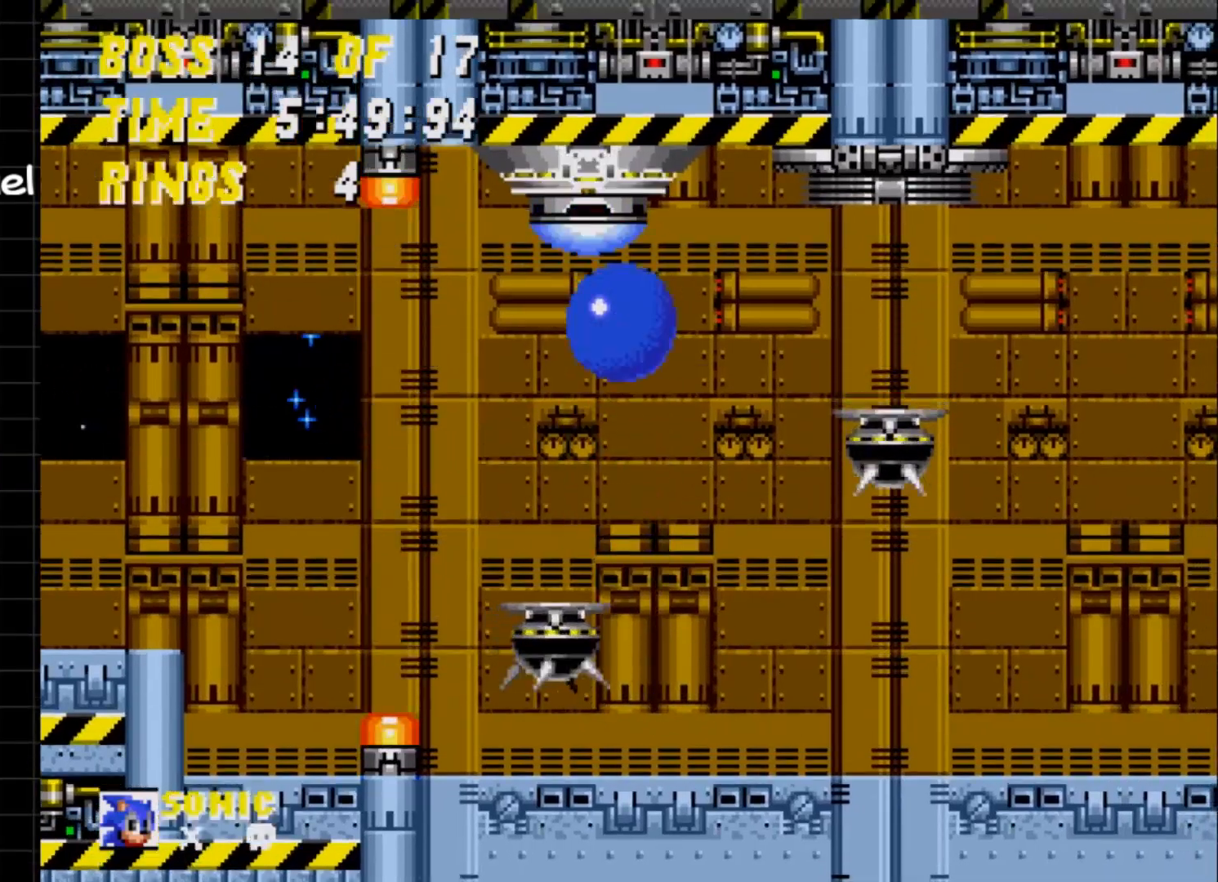
{"buttons": ["A"], "events": [[50, "DPAD_LEFT", "down"], [83, "A", "up"], [100, "DPAD_LEFT", "up"], [317, "A", "down"], [317, "DPAD_RIGHT", "down"], [333, "DPAD_RIGHT", "up"]]}
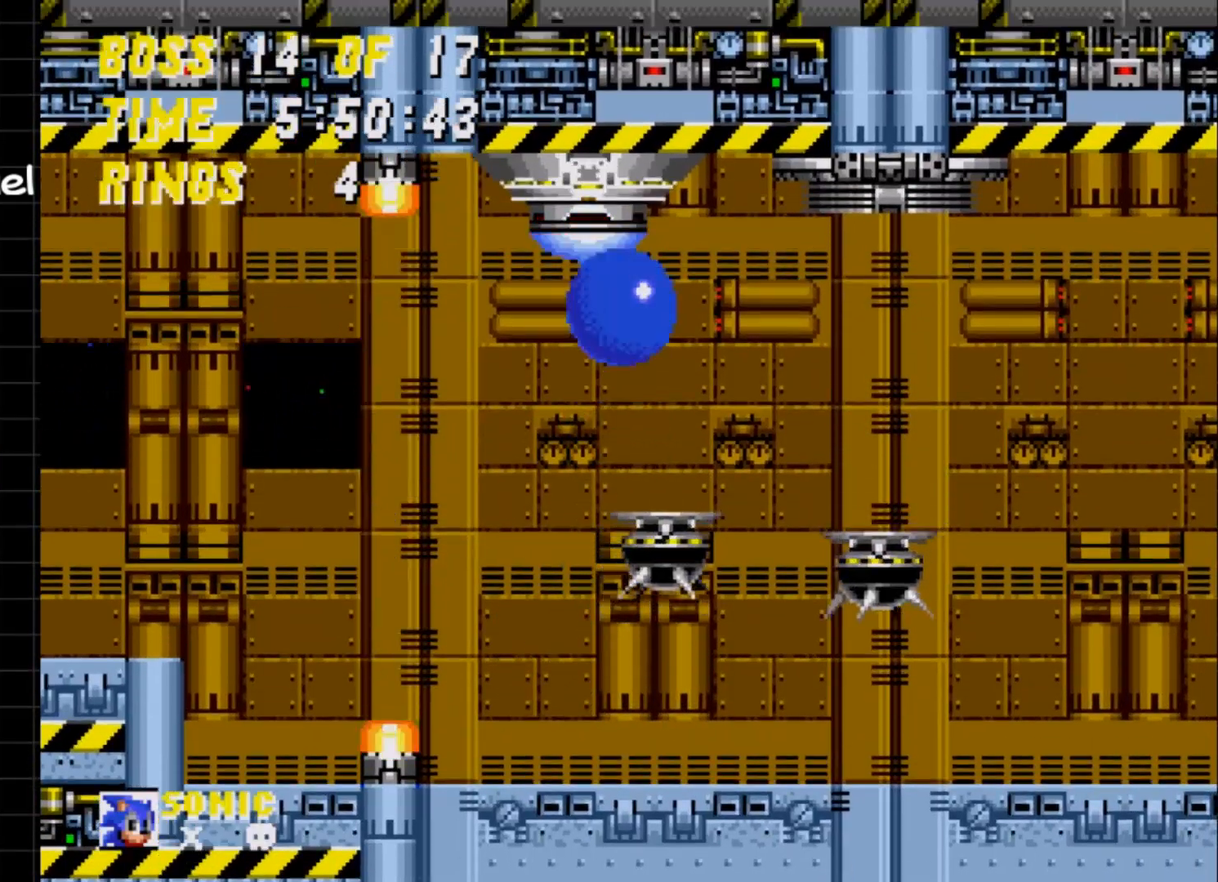
{"buttons": ["A"], "events": [[67, "A", "up"], [367, "A", "down"]]}
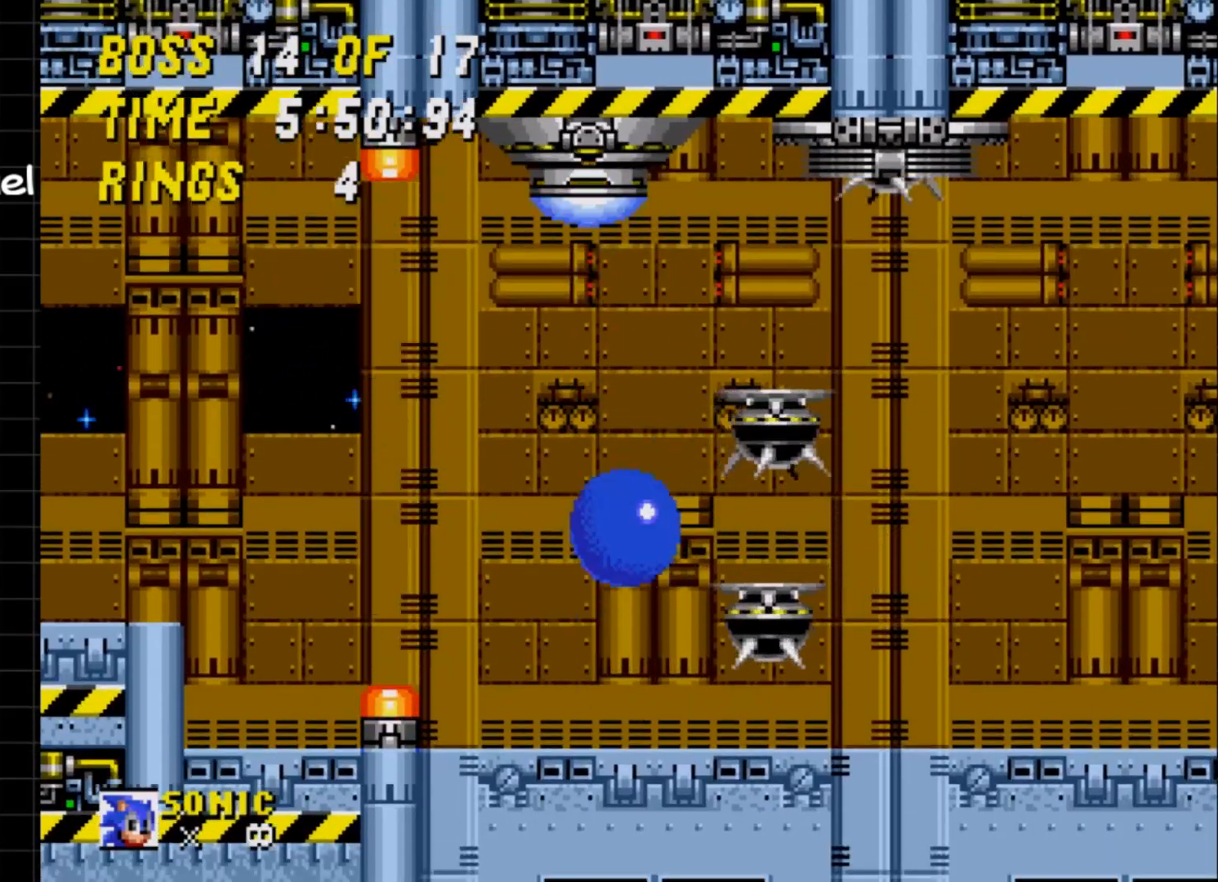
{"buttons": [], "events": [[33, "DPAD_RIGHT", "down"], [100, "A", "up"], [167, "DPAD_RIGHT", "up"], [317, "DPAD_LEFT", "down"], [433, "DPAD_LEFT", "up"]]}
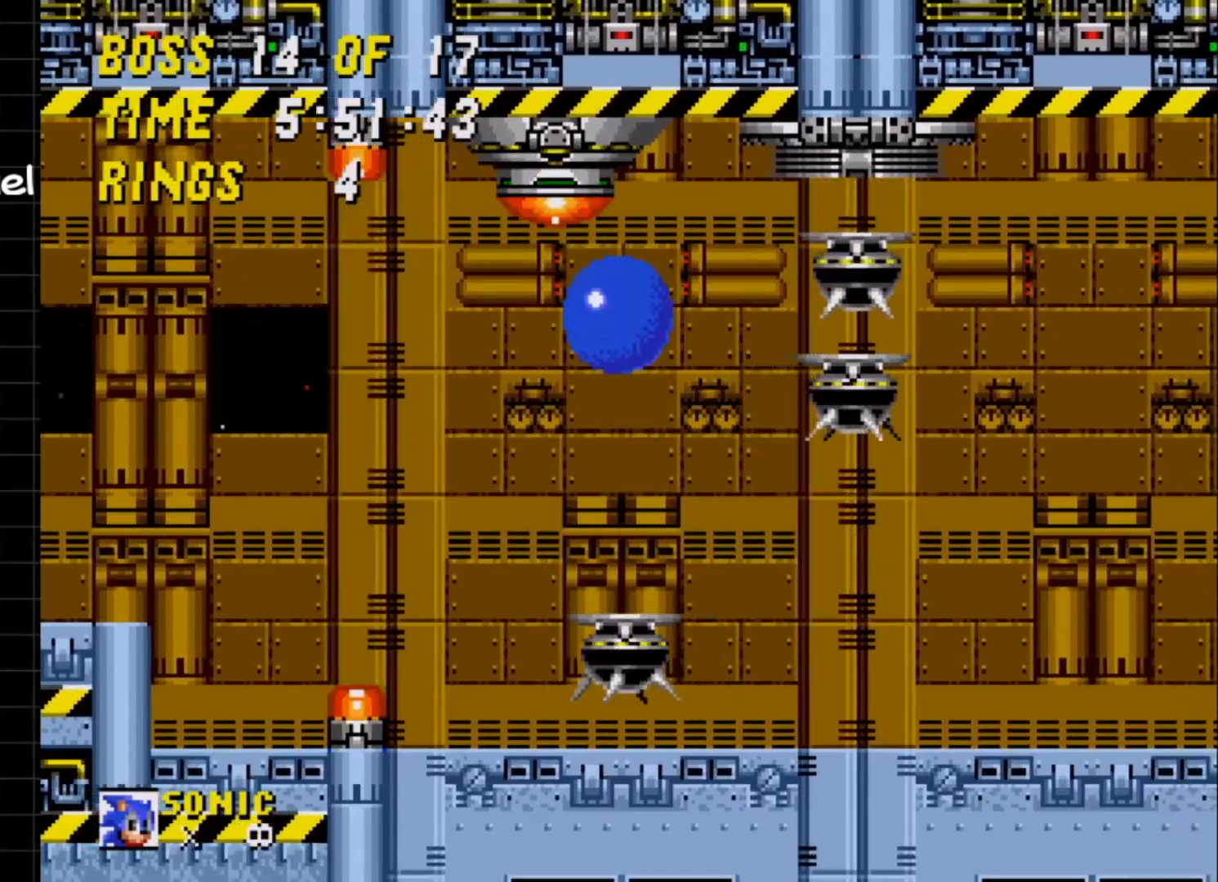
{"buttons": ["A", "DPAD_RIGHT"], "events": [[383, "A", "down"], [417, "DPAD_RIGHT", "down"]]}
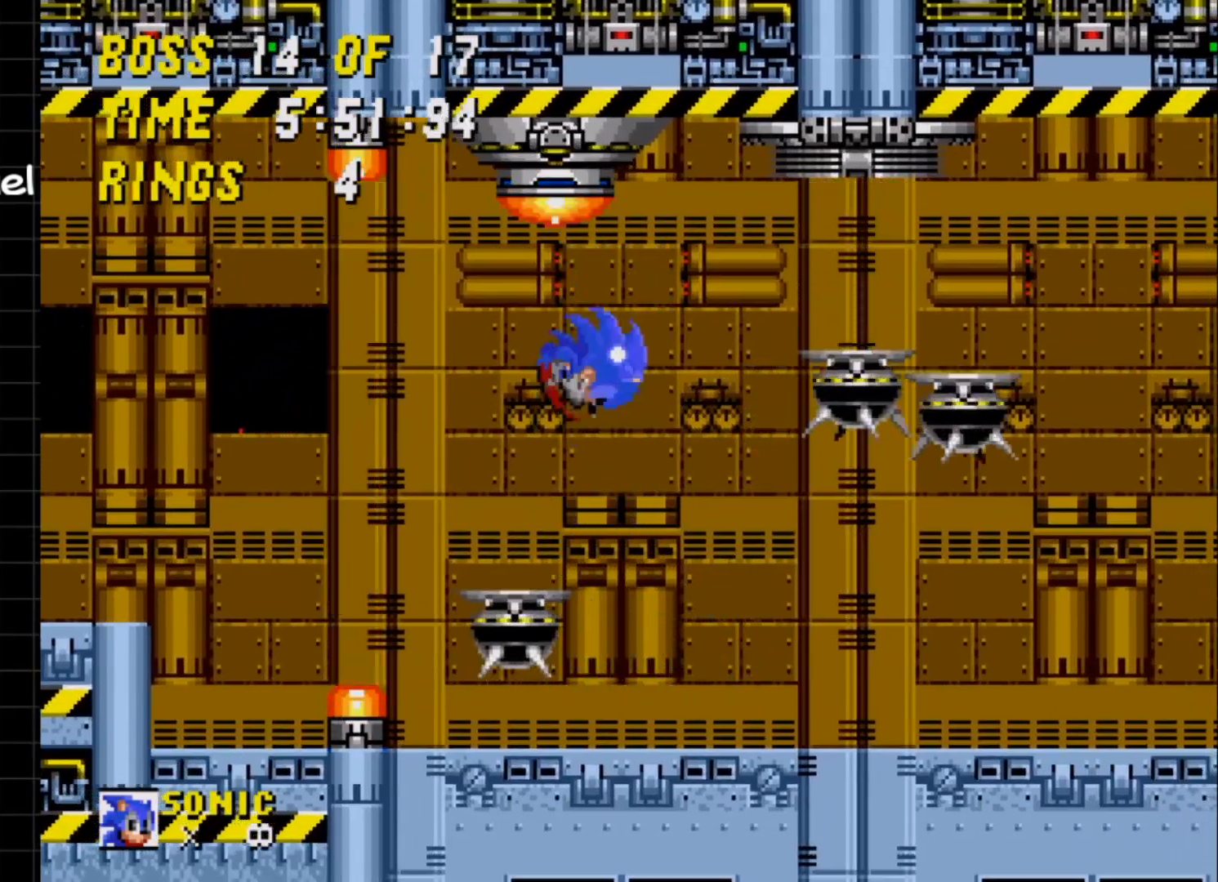
{"buttons": ["DPAD_RIGHT"], "events": [[67, "DPAD_RIGHT", "up"], [267, "DPAD_RIGHT", "down"], [317, "A", "up"]]}
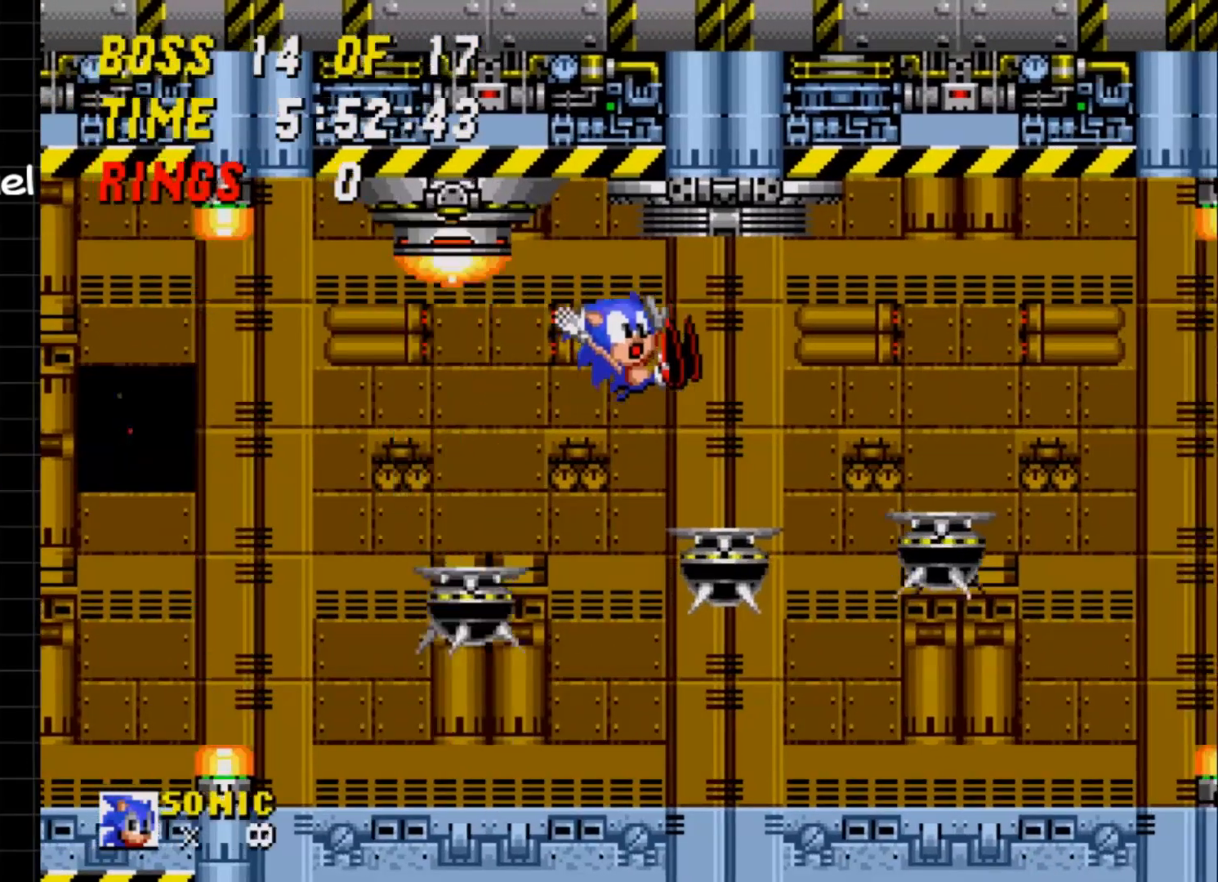
{"buttons": [], "events": [[83, "DPAD_RIGHT", "up"]]}
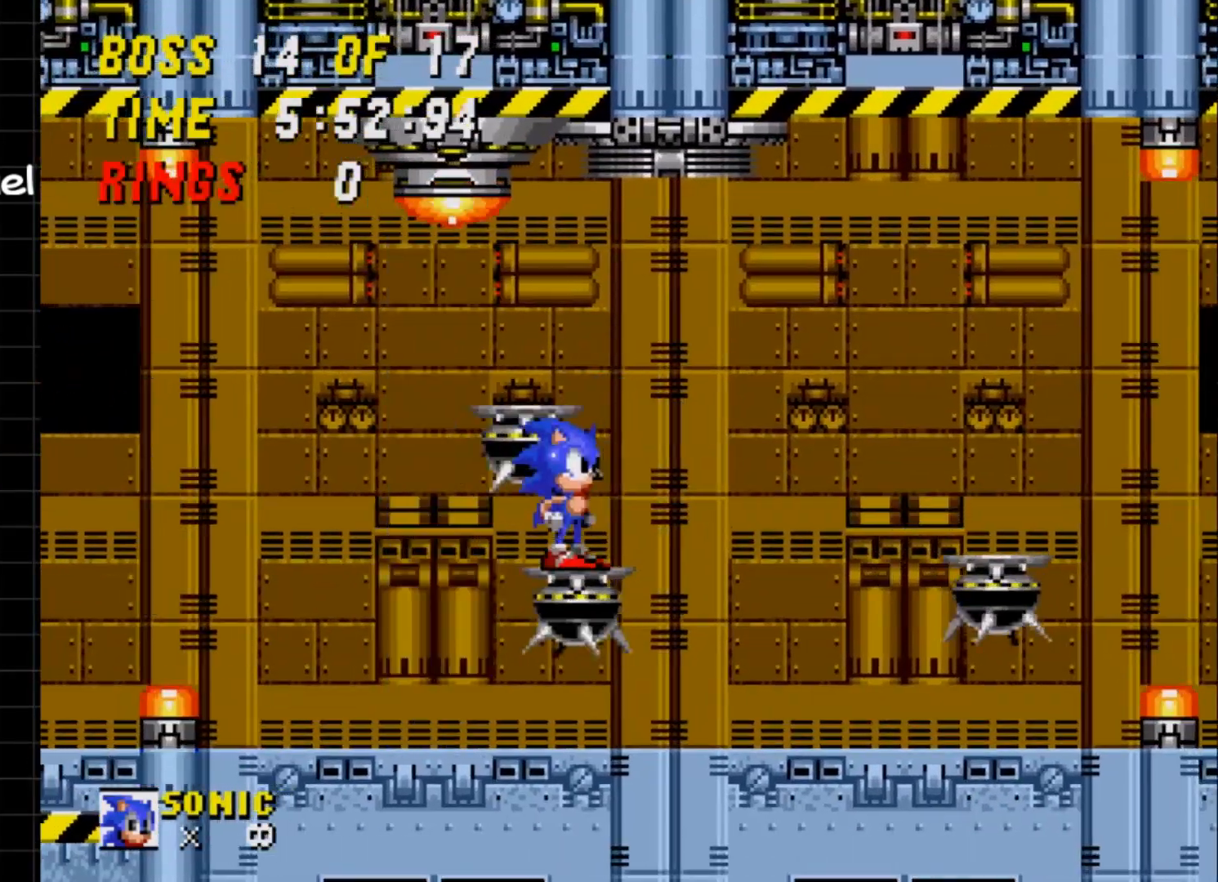
{"buttons": ["DPAD_LEFT"], "events": [[17, "A", "down"], [233, "DPAD_LEFT", "down"], [350, "A", "up"]]}
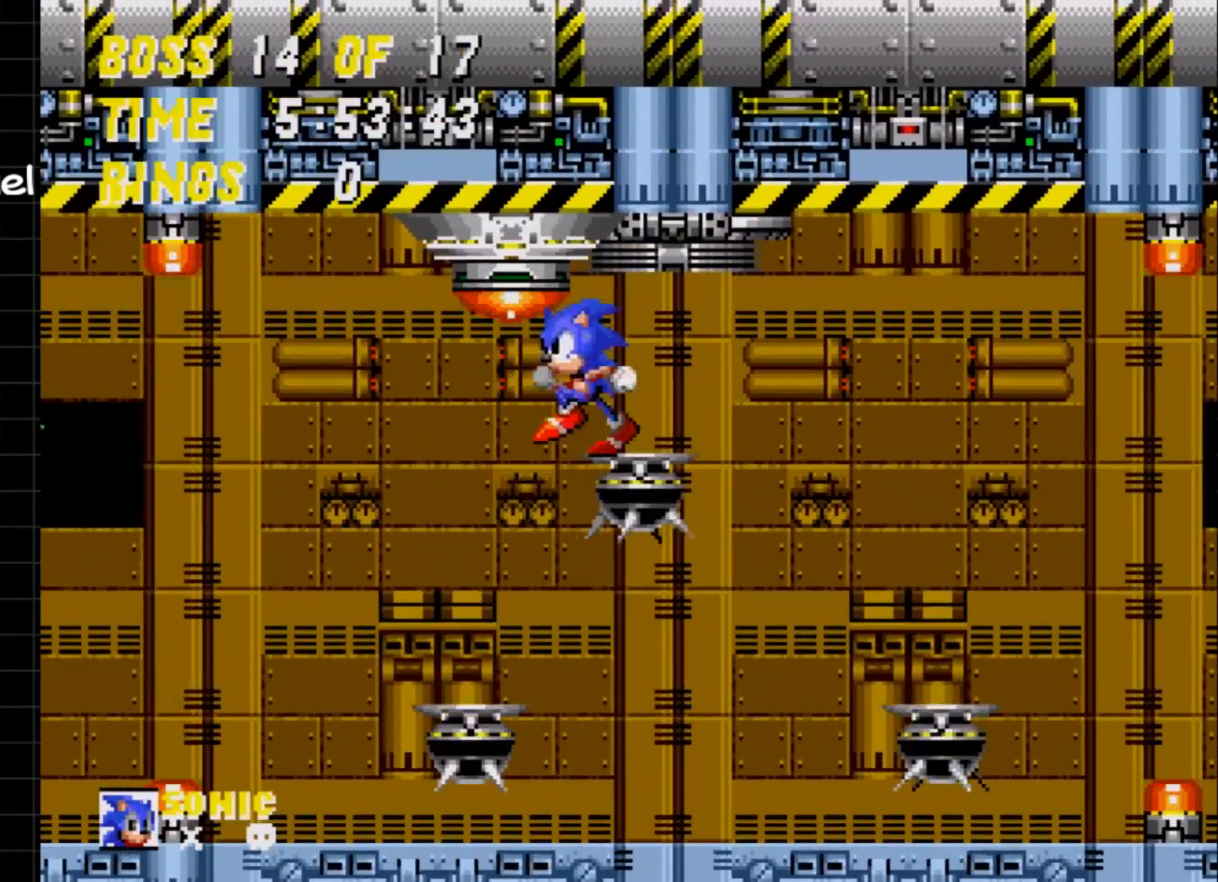
{"buttons": [], "events": [[17, "DPAD_LEFT", "up"], [150, "DPAD_RIGHT", "down"], [217, "A", "down"], [267, "DPAD_RIGHT", "up"], [333, "DPAD_LEFT", "down"], [367, "A", "up"], [483, "DPAD_LEFT", "up"]]}
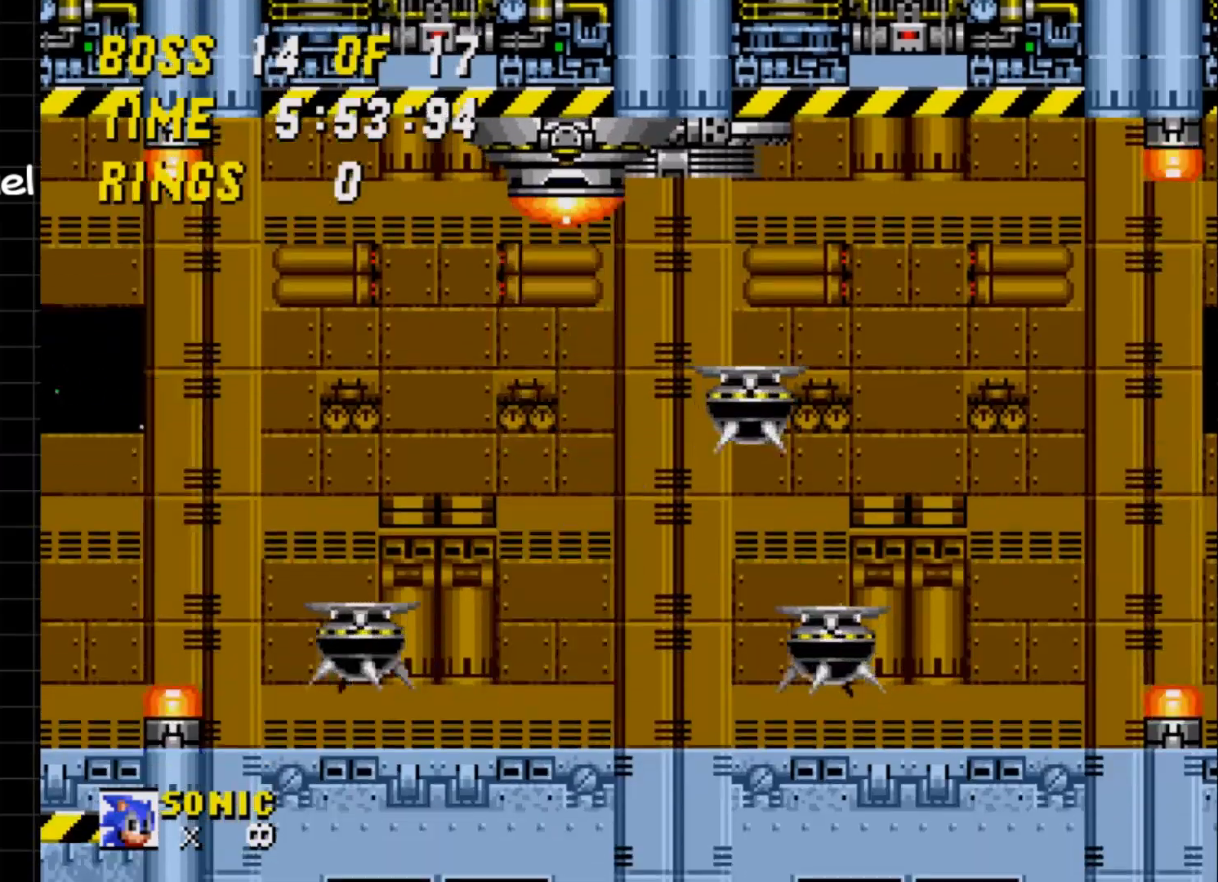
{"buttons": ["A", "DPAD_LEFT"], "events": [[100, "DPAD_RIGHT", "down"], [167, "DPAD_RIGHT", "up"], [300, "DPAD_LEFT", "down"], [367, "A", "down"]]}
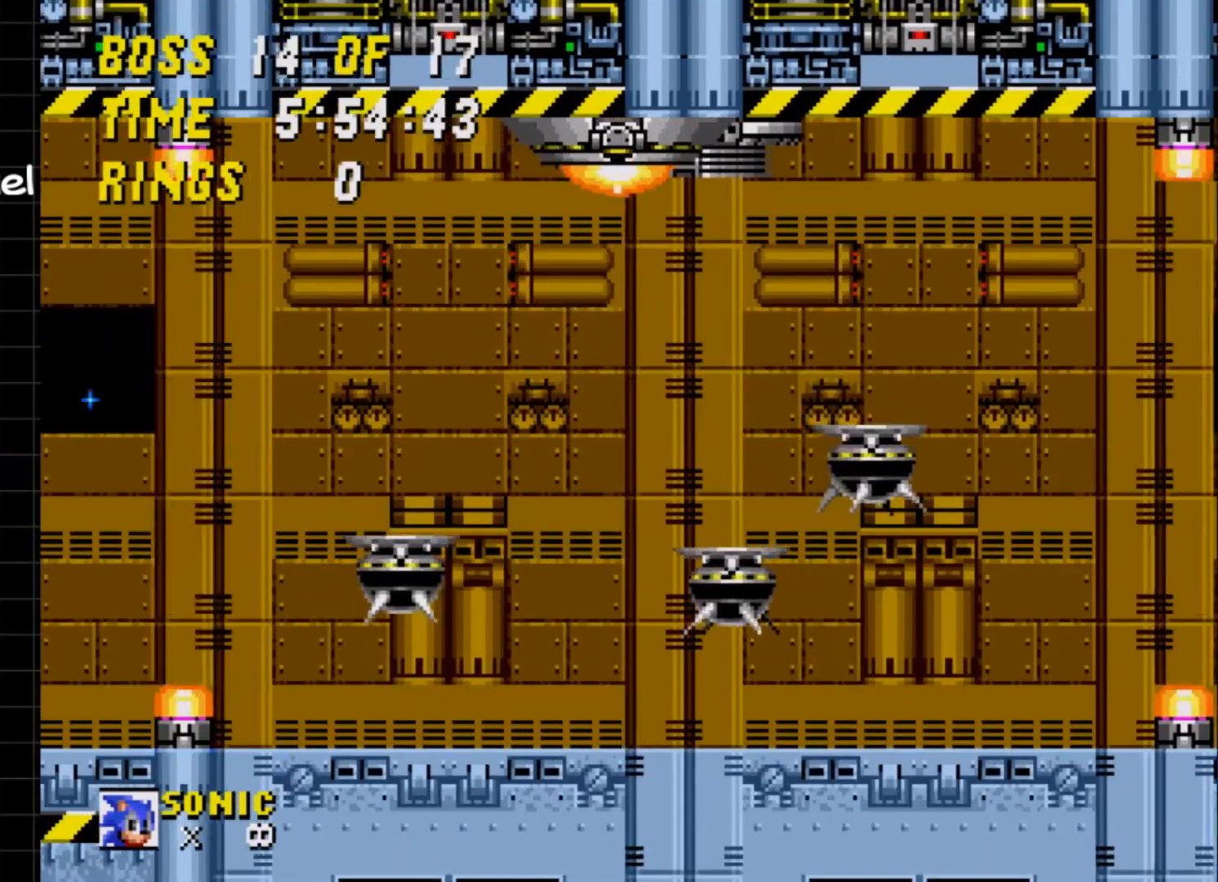
{"buttons": [], "events": [[17, "A", "up"], [117, "DPAD_LEFT", "up"], [183, "DPAD_RIGHT", "down"], [400, "DPAD_RIGHT", "up"]]}
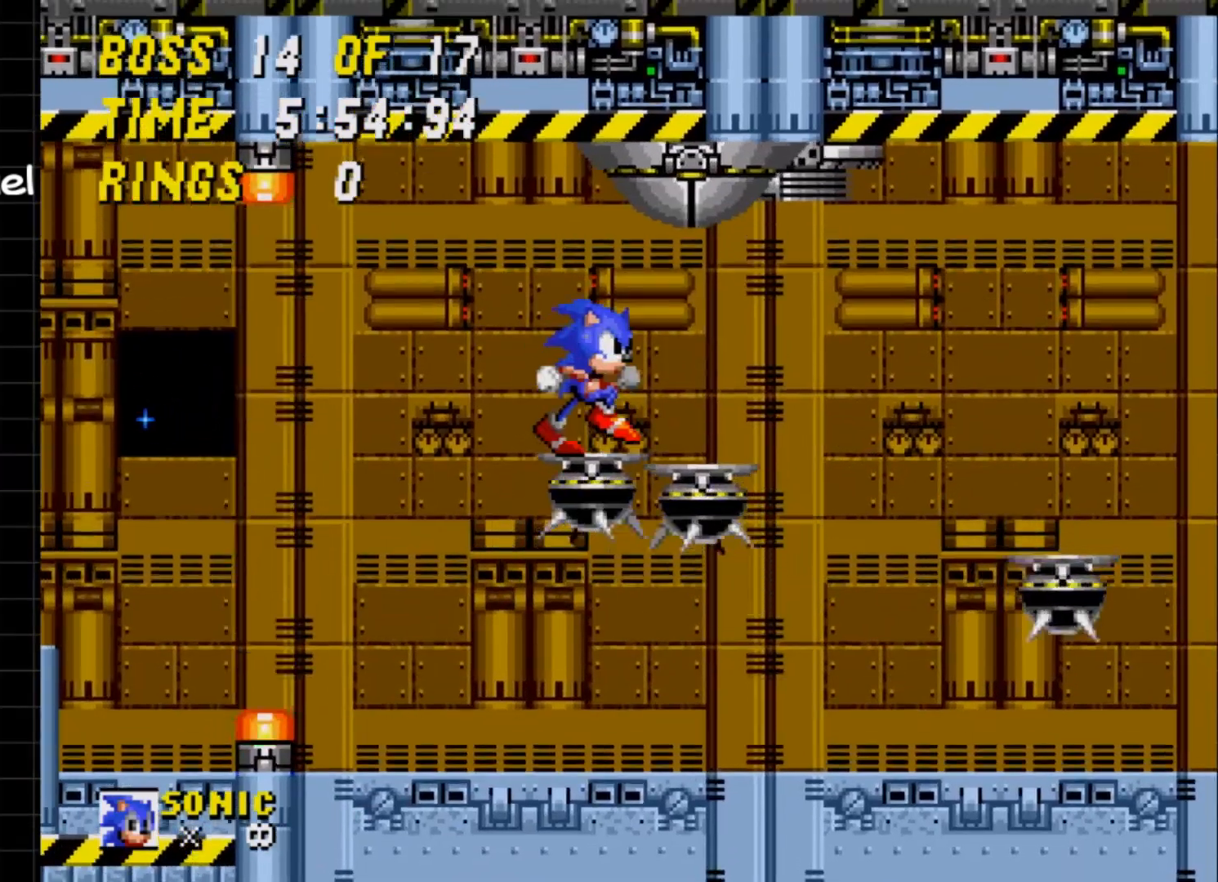
{"buttons": [], "events": [[217, "DPAD_RIGHT", "down"], [433, "DPAD_RIGHT", "up"]]}
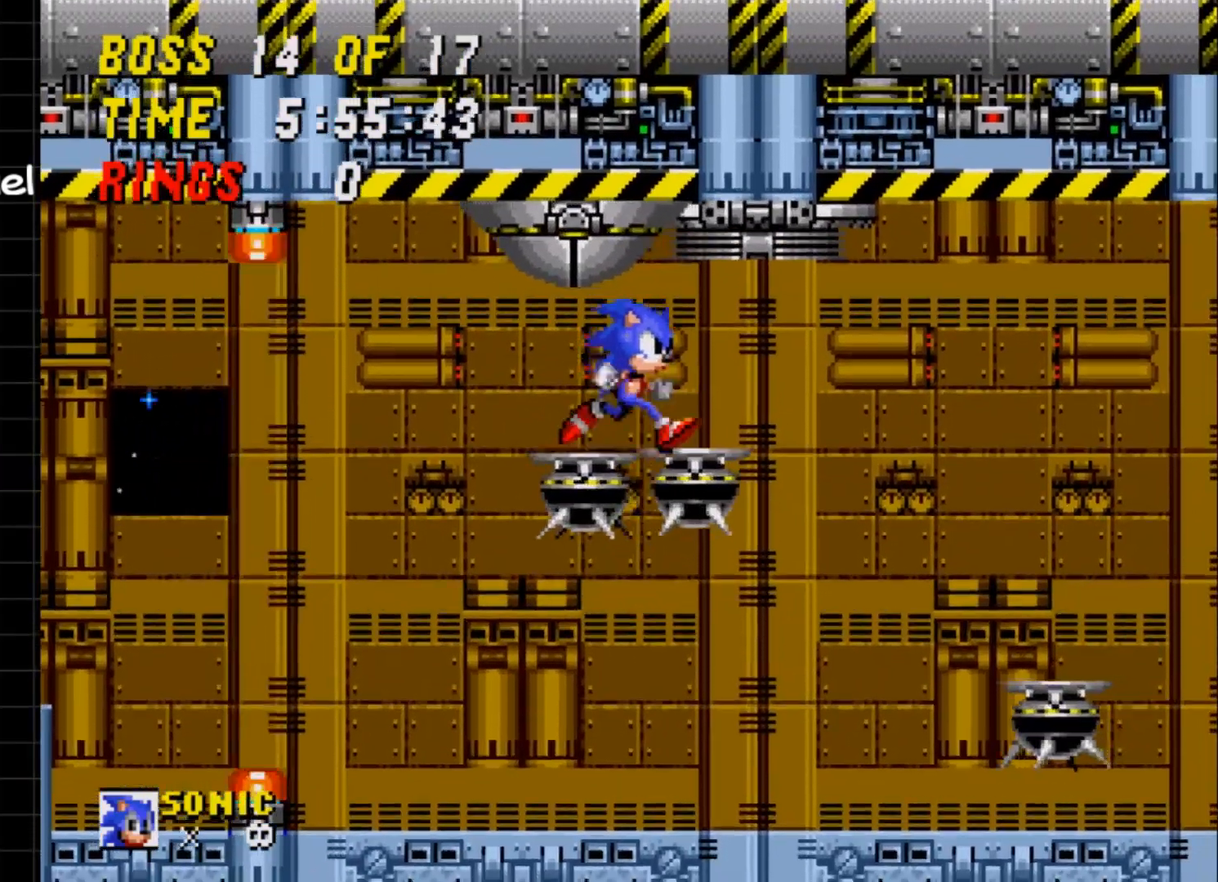
{"buttons": [], "events": [[117, "DPAD_LEFT", "down"], [250, "DPAD_LEFT", "up"]]}
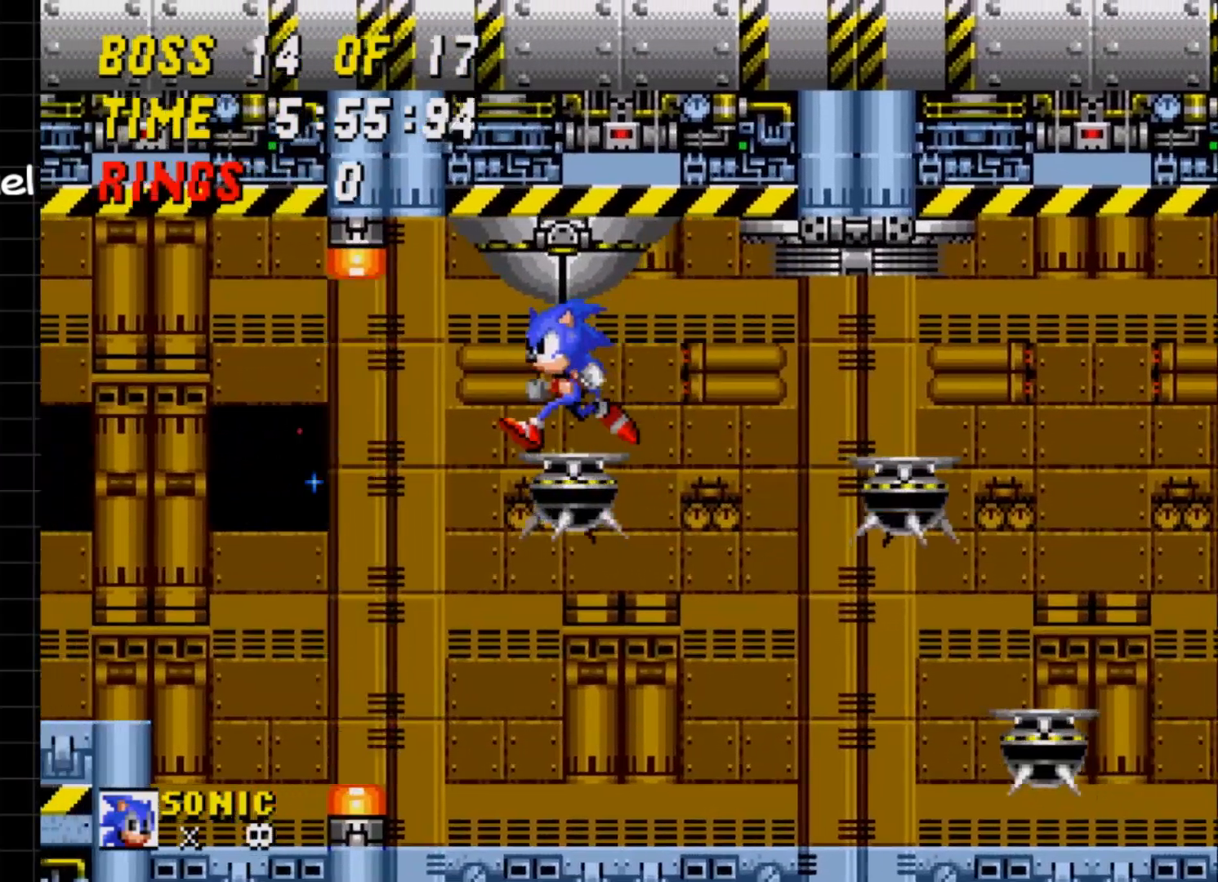
{"buttons": [], "events": []}
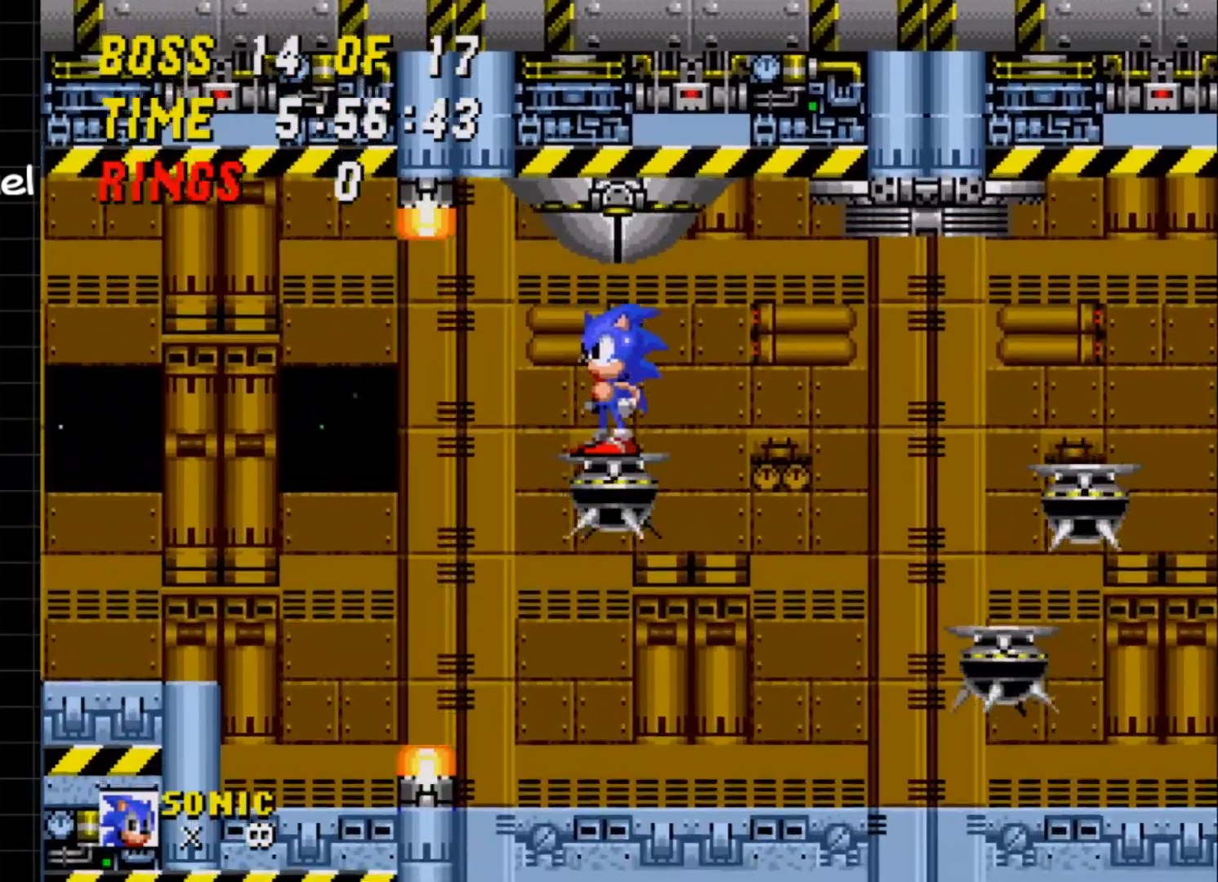
{"buttons": [], "events": []}
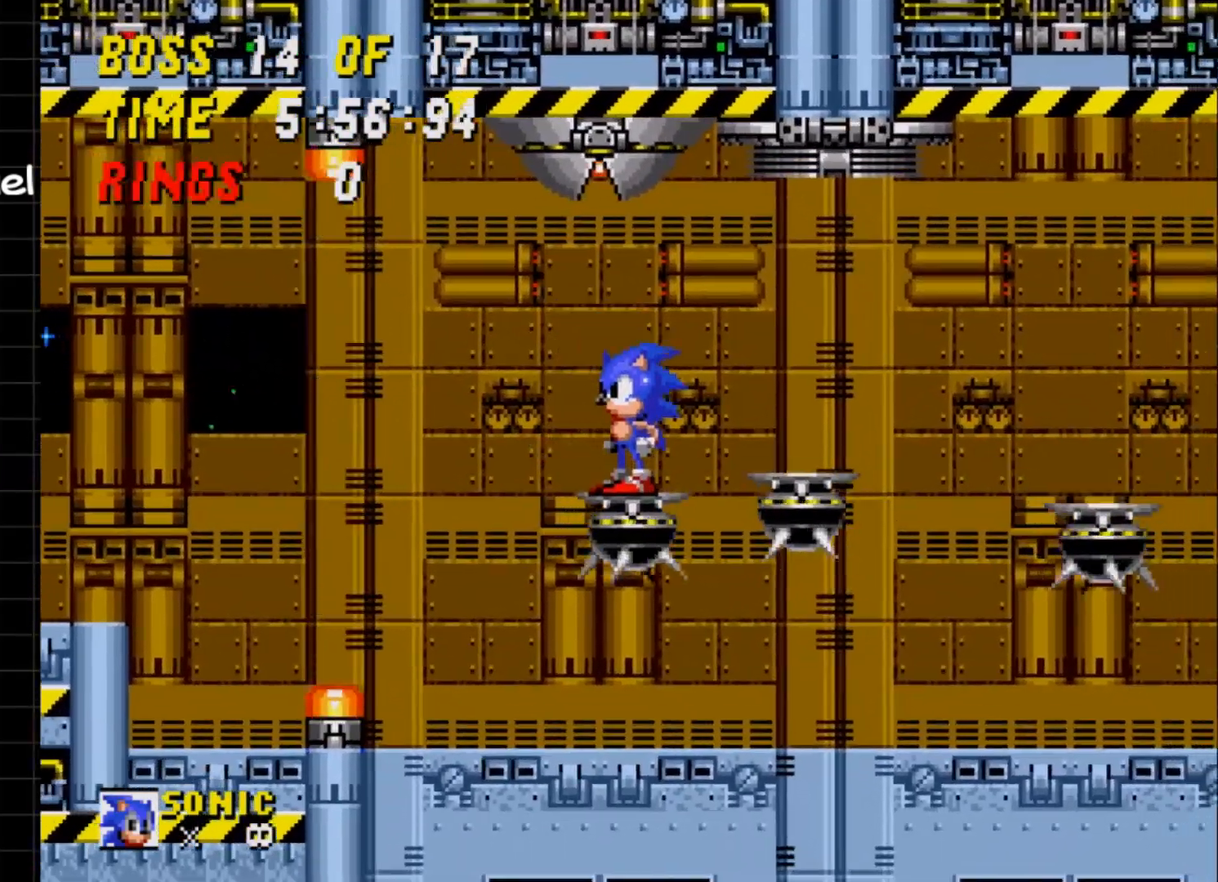
{"buttons": ["A"], "events": [[233, "A", "down"]]}
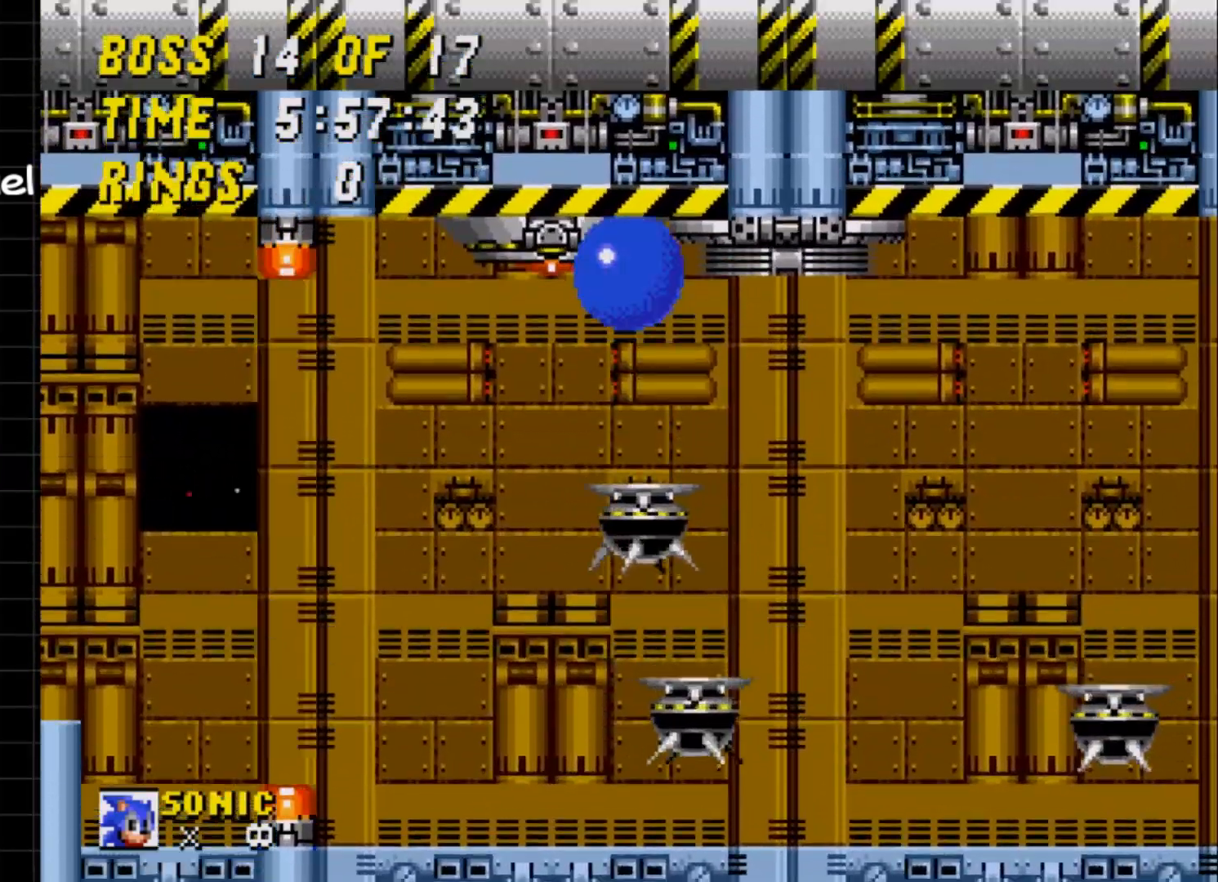
{"buttons": ["A"], "events": [[17, "A", "up"], [300, "DPAD_LEFT", "down"], [450, "A", "down"], [483, "DPAD_LEFT", "up"]]}
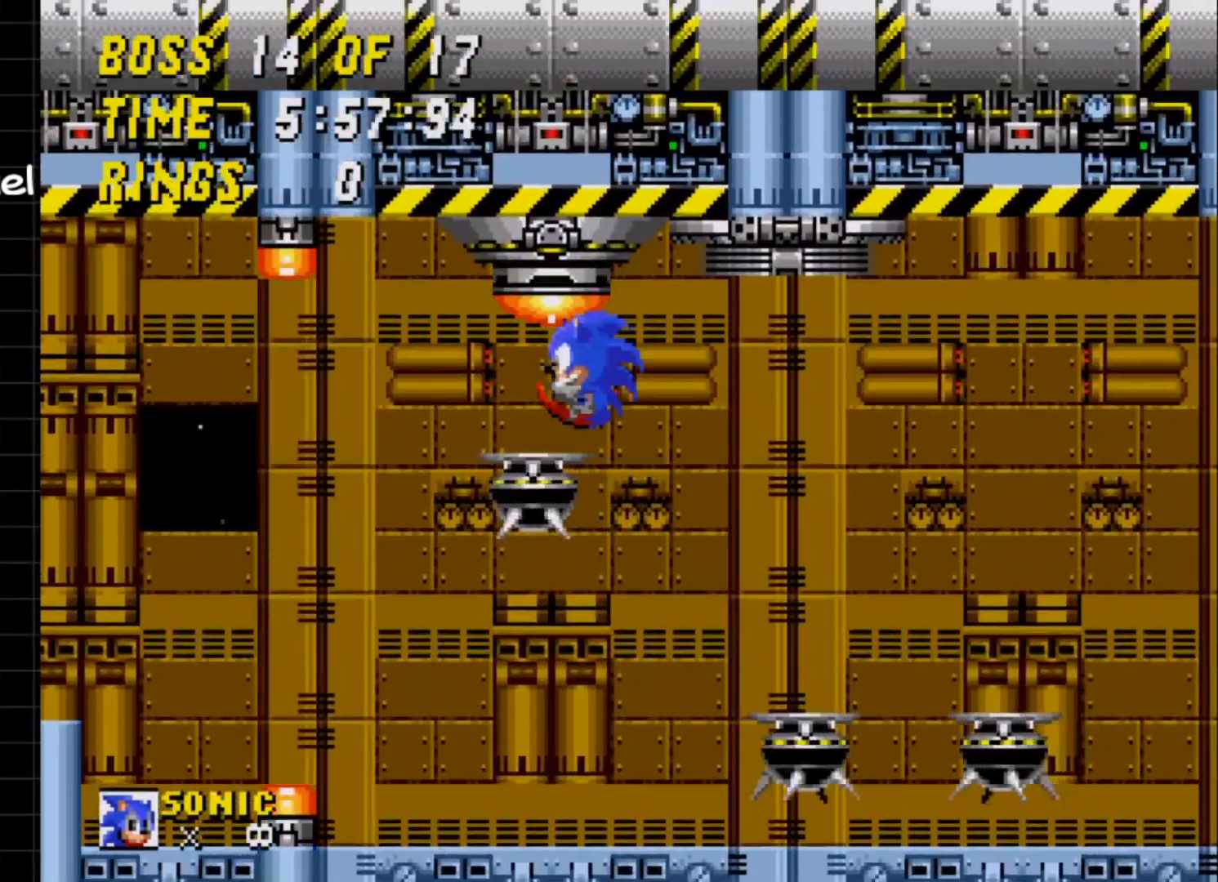
{"buttons": ["A", "DPAD_LEFT"], "events": [[117, "A", "up"], [300, "DPAD_LEFT", "down"], [367, "DPAD_LEFT", "up"], [450, "A", "down"], [500, "DPAD_LEFT", "down"]]}
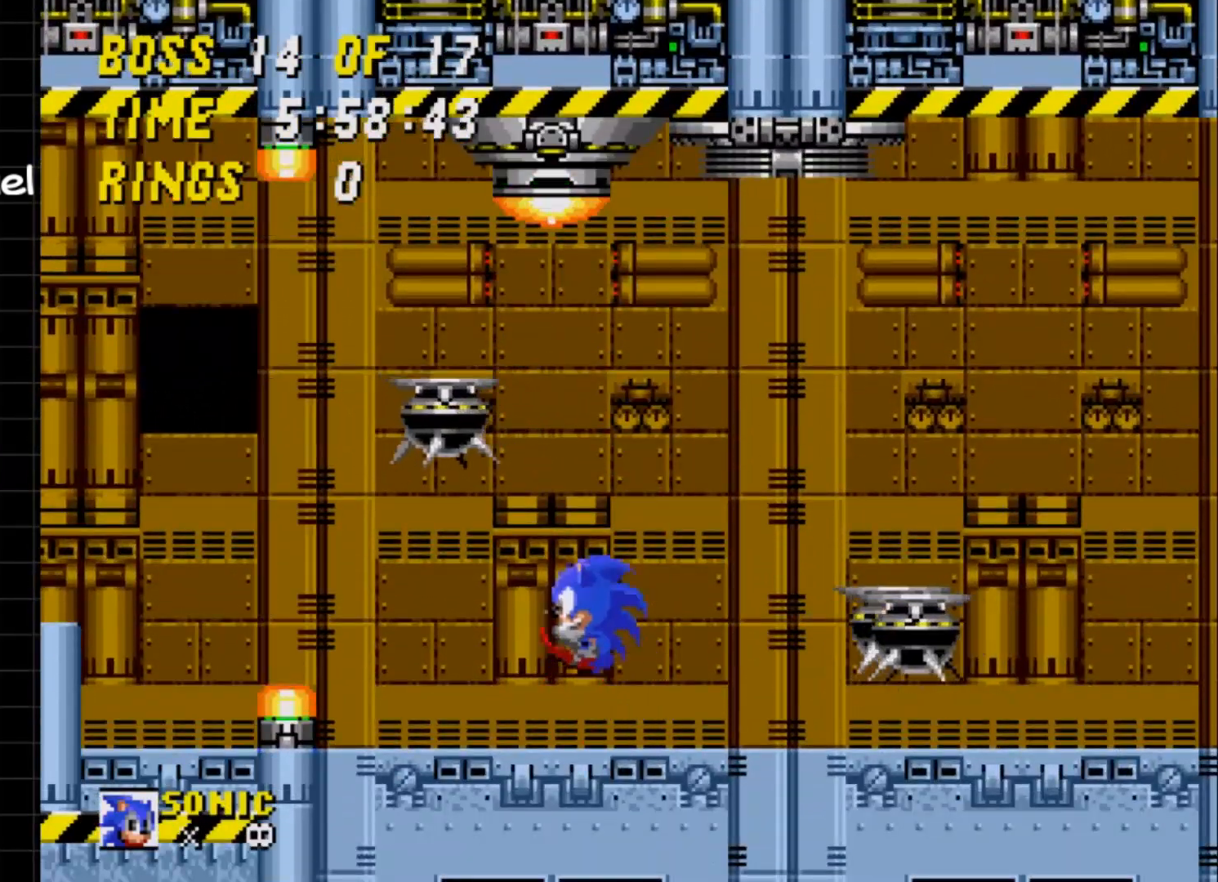
{"buttons": ["DPAD_RIGHT"], "events": [[117, "DPAD_UP", "down"], [133, "DPAD_LEFT", "up"], [167, "A", "up"], [167, "DPAD_UP", "up"], [283, "DPAD_UP", "down"], [300, "DPAD_RIGHT", "down"], [300, "DPAD_UP", "up"]]}